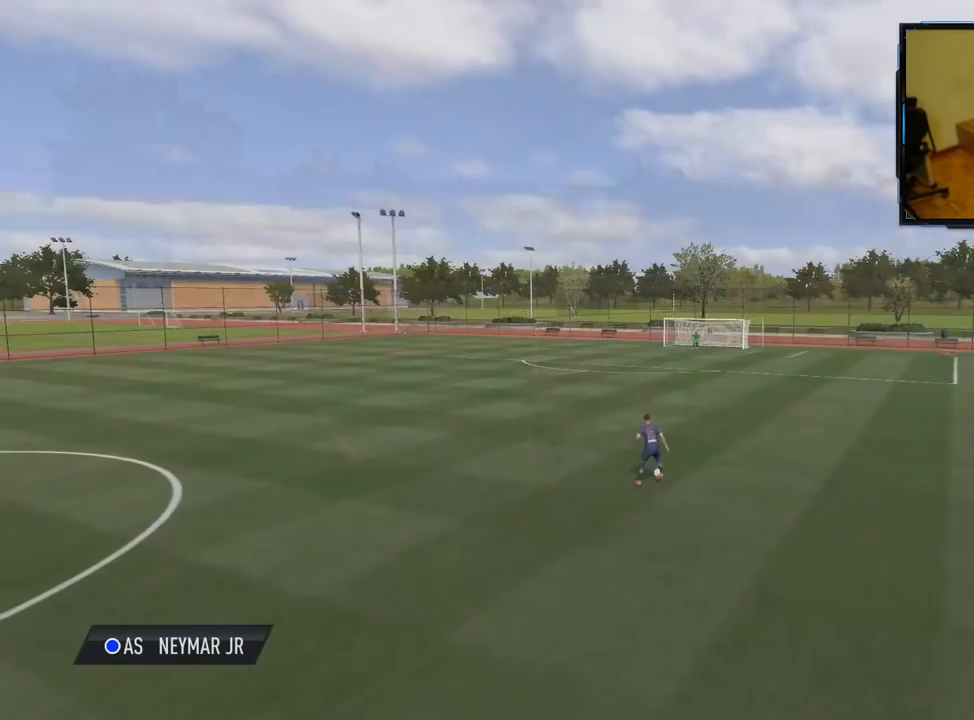
Gameplay with a controller (Xbox layout); each line is a JSON object with the inputs held at the frame after it. "events" lists button and stick changes between this image and that frame as [ms after this image, input, new state], when the widget could be followed in between.
{"buttons": [], "left_stick": "up-left", "right_stick": "center", "events": [[460, "left_stick", "up-left"]]}
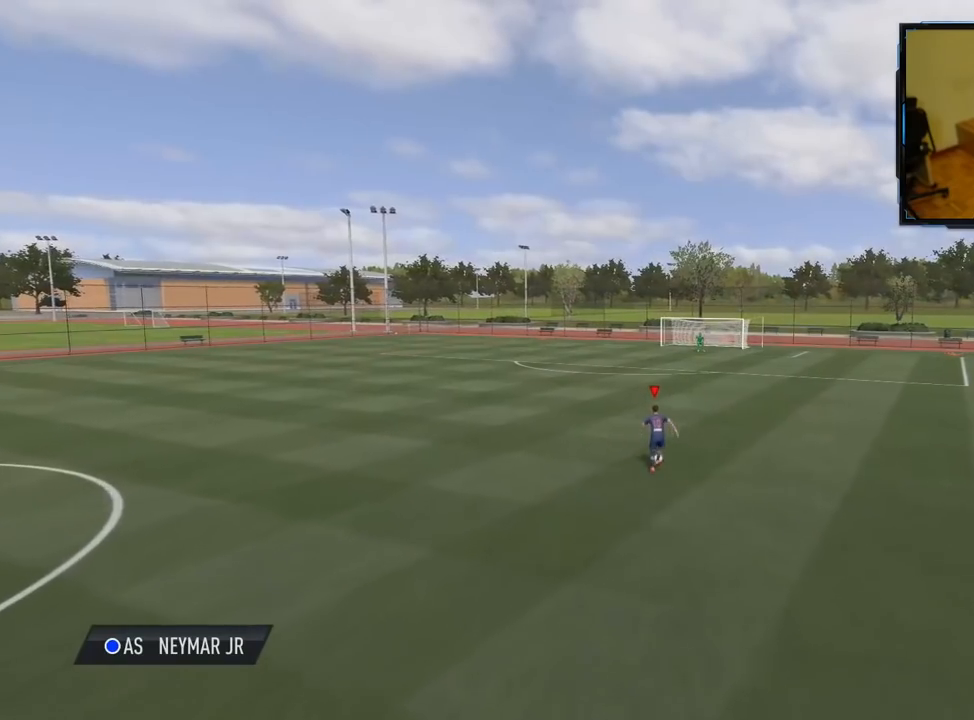
{"buttons": [], "left_stick": "up-left", "right_stick": "center", "events": []}
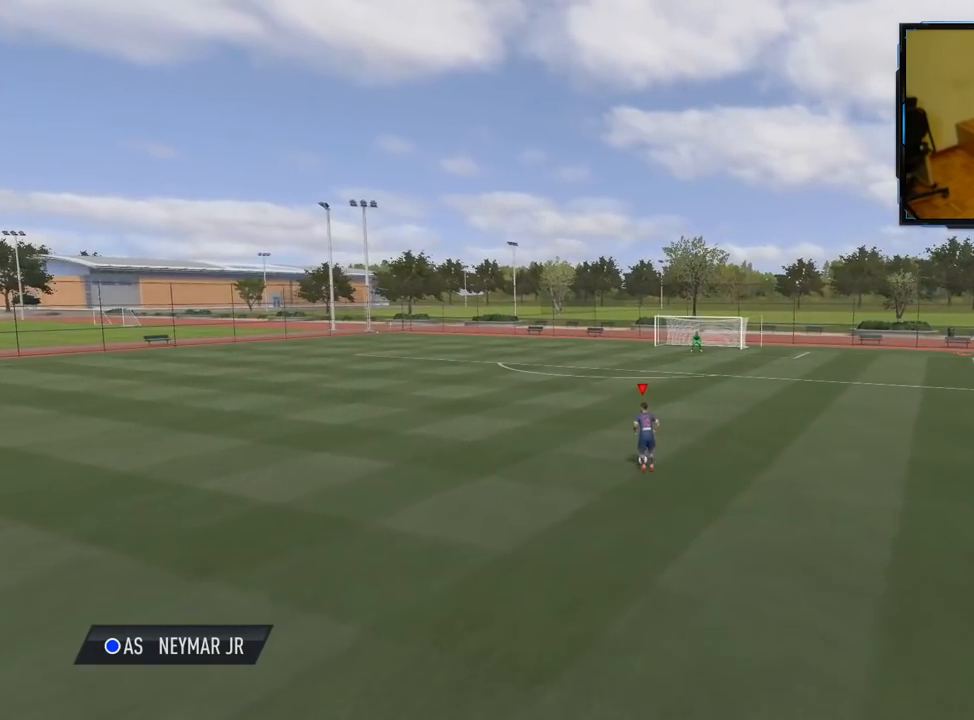
{"buttons": [], "left_stick": "up-left", "right_stick": "center", "events": []}
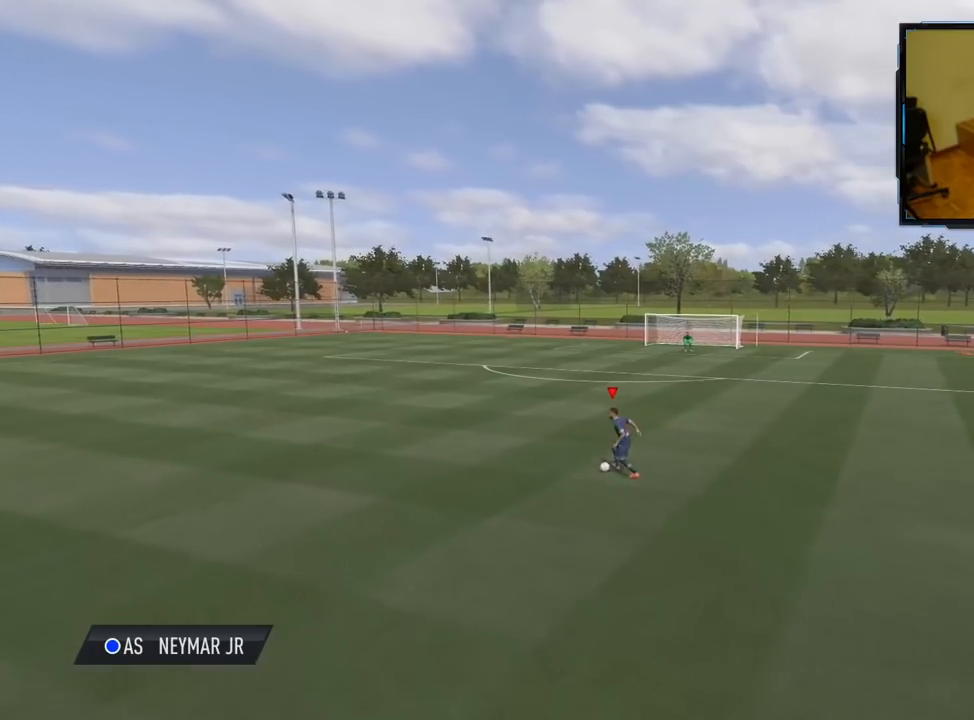
{"buttons": [], "left_stick": "left", "right_stick": "center", "events": [[220, "left_stick", "left"]]}
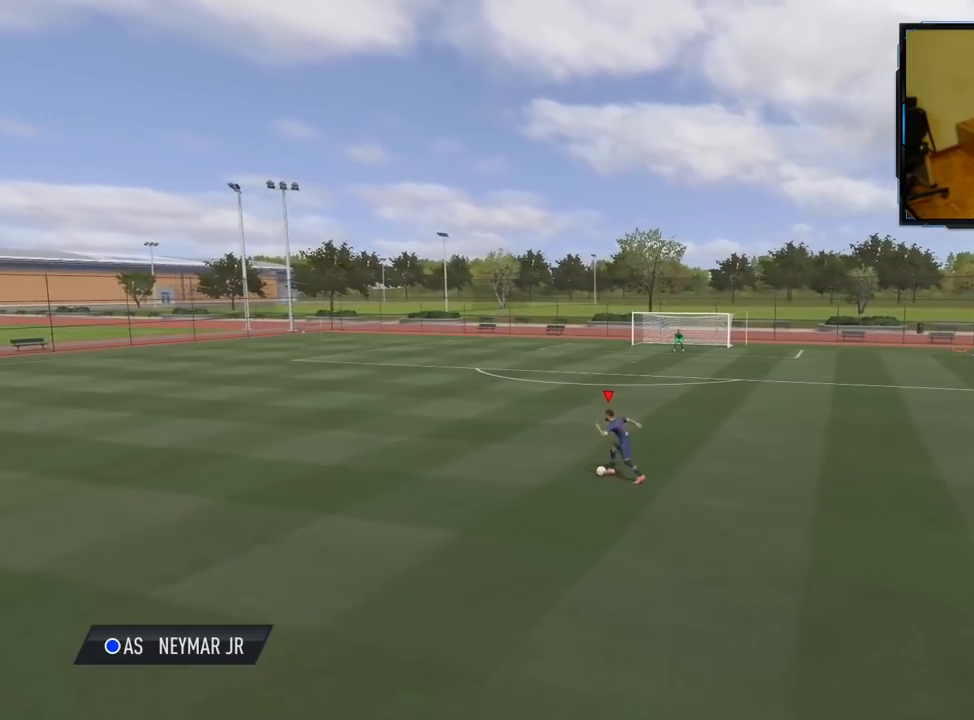
{"buttons": [], "left_stick": "left", "right_stick": "center", "events": []}
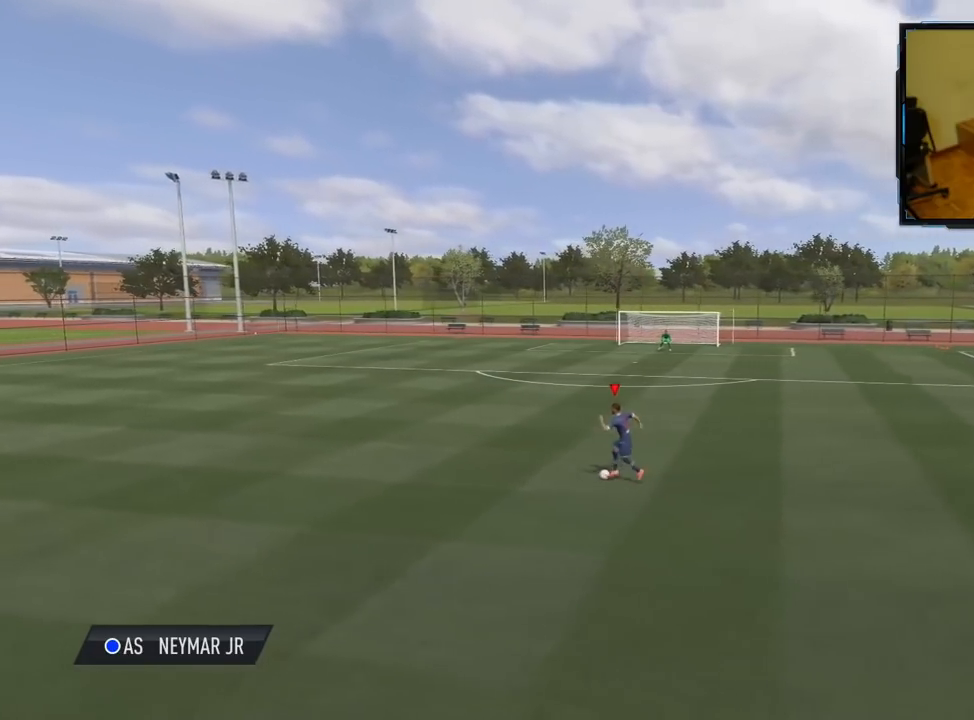
{"buttons": [], "left_stick": "left", "right_stick": "center", "events": []}
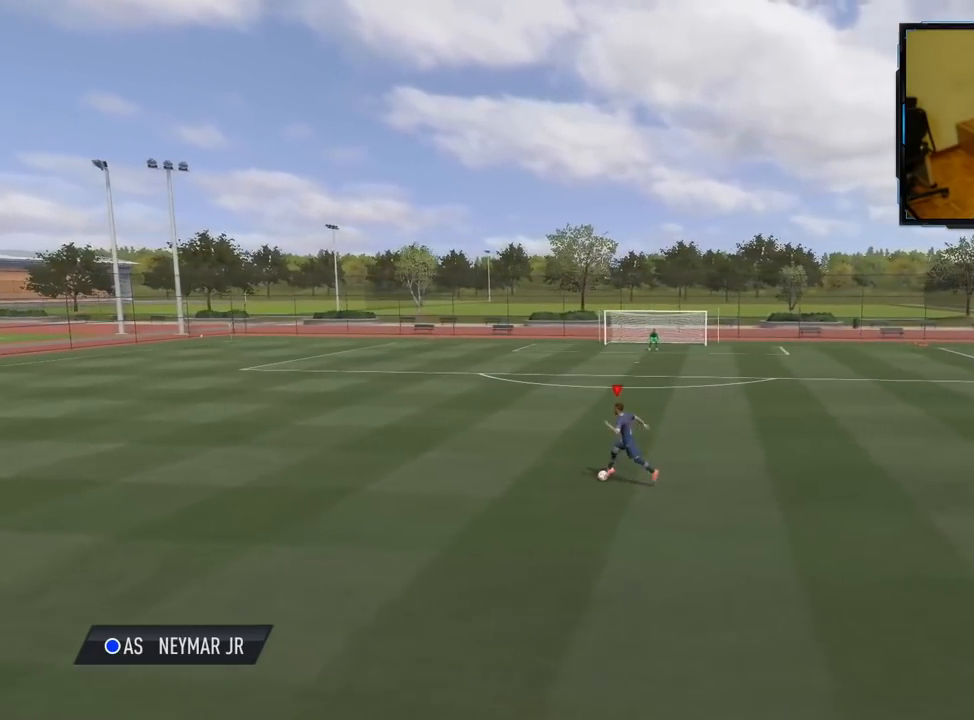
{"buttons": [], "left_stick": "left", "right_stick": "center", "events": []}
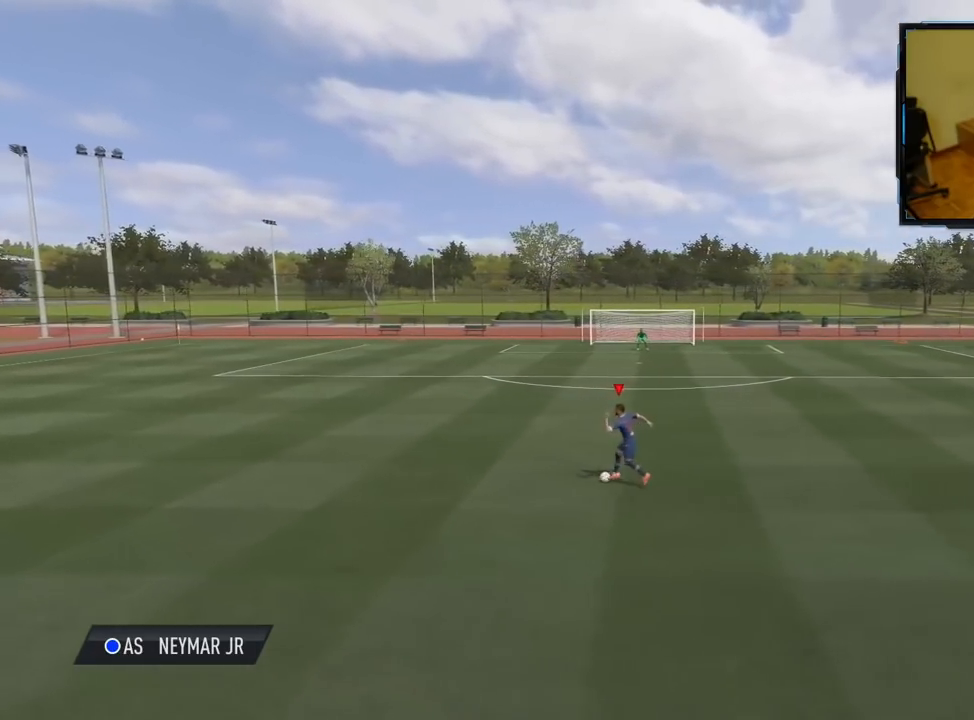
{"buttons": [], "left_stick": "left", "right_stick": "center", "events": []}
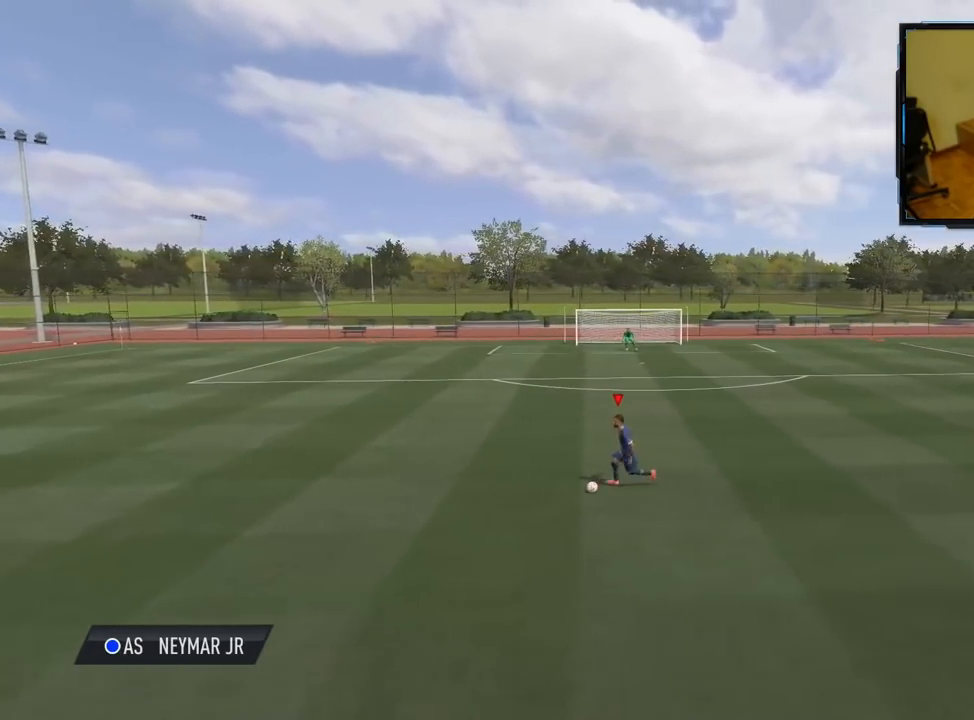
{"buttons": [], "left_stick": "down", "right_stick": "center", "events": [[340, "left_stick", "down-left"], [460, "left_stick", "down"]]}
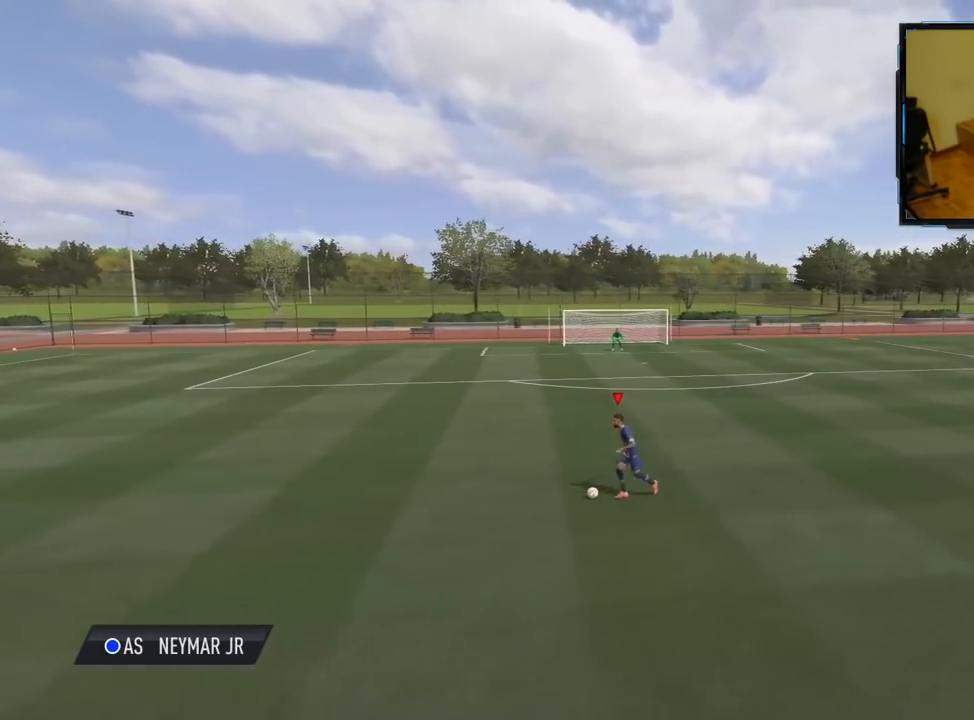
{"buttons": [], "left_stick": "up-left", "right_stick": "center", "events": [[20, "left_stick", "down-right"], [100, "left_stick", "right"], [340, "left_stick", "up"], [400, "left_stick", "up-left"]]}
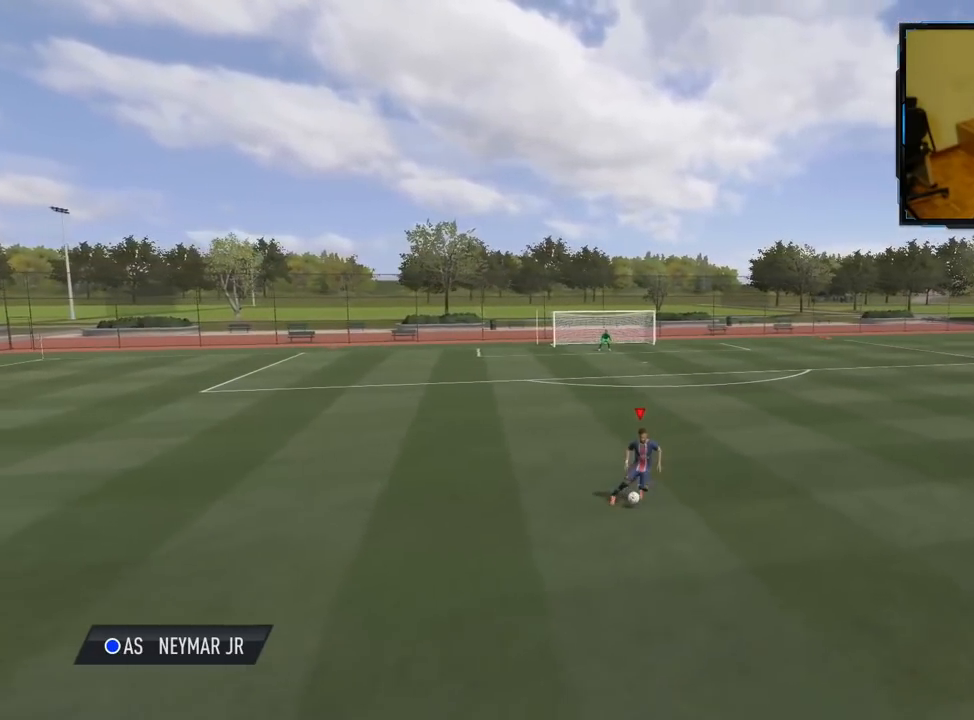
{"buttons": [], "left_stick": "up-left", "right_stick": "center", "events": []}
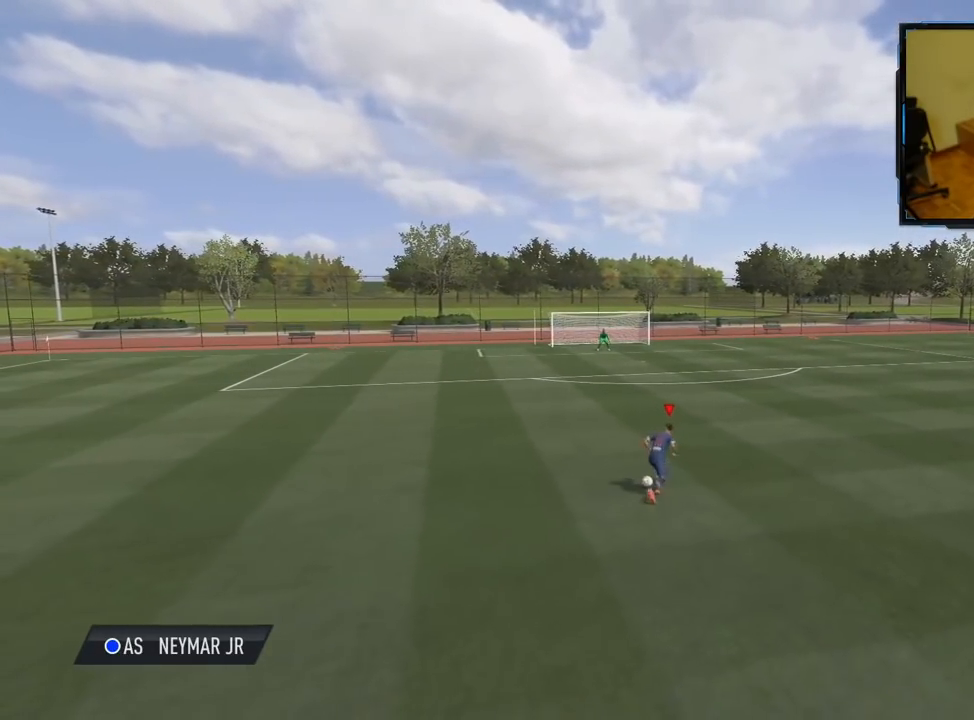
{"buttons": [], "left_stick": "center", "right_stick": "center", "events": [[180, "left_stick", "center"]]}
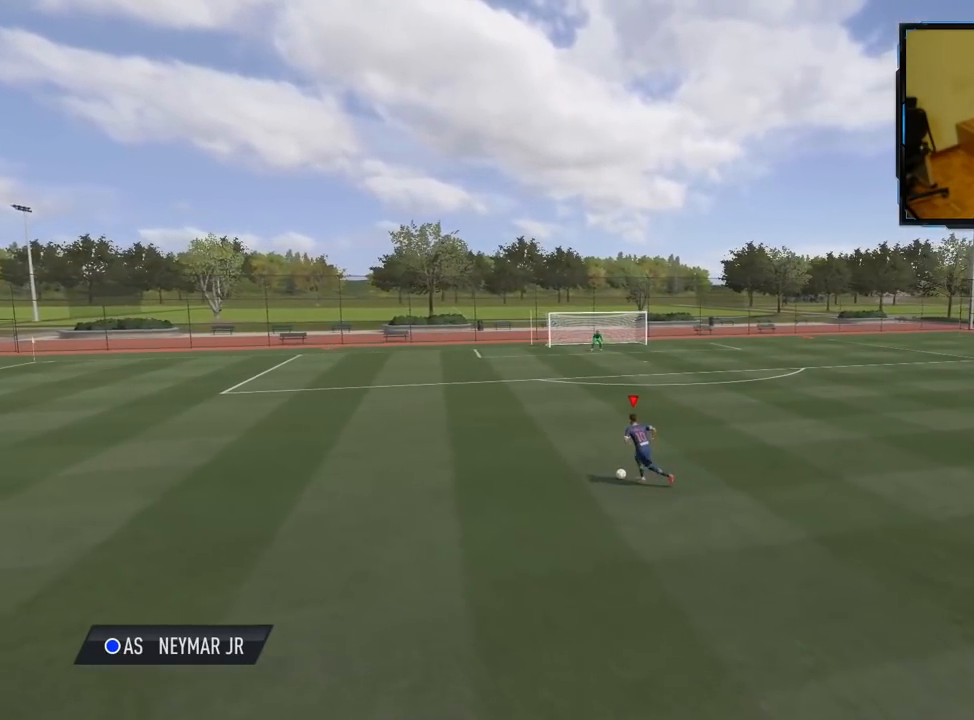
{"buttons": [], "left_stick": "center", "right_stick": "center", "events": []}
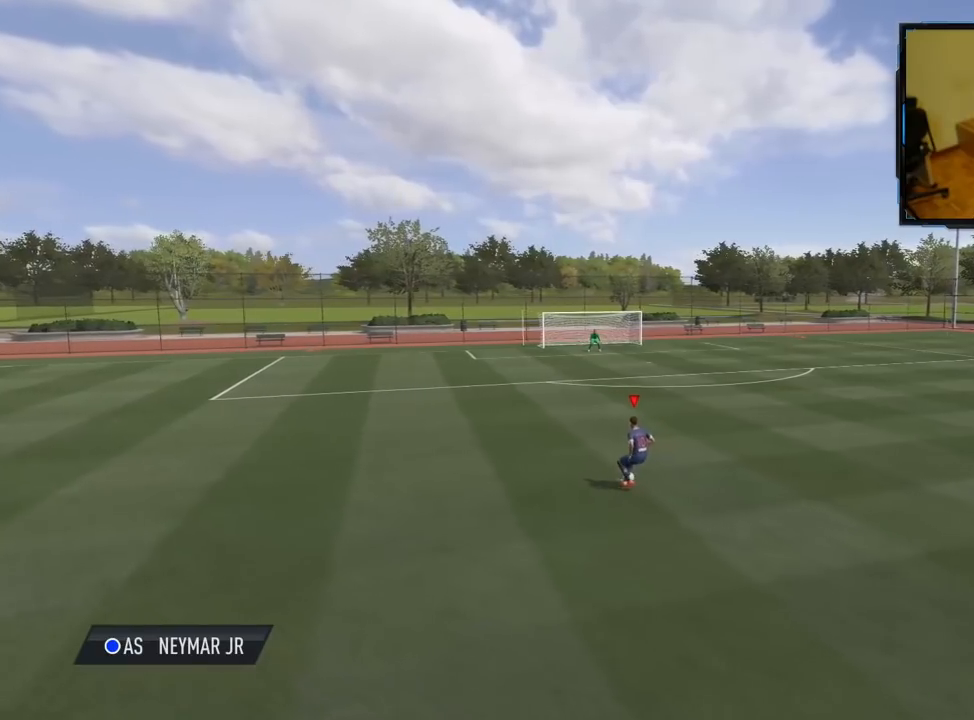
{"buttons": [], "left_stick": "center", "right_stick": "center", "events": []}
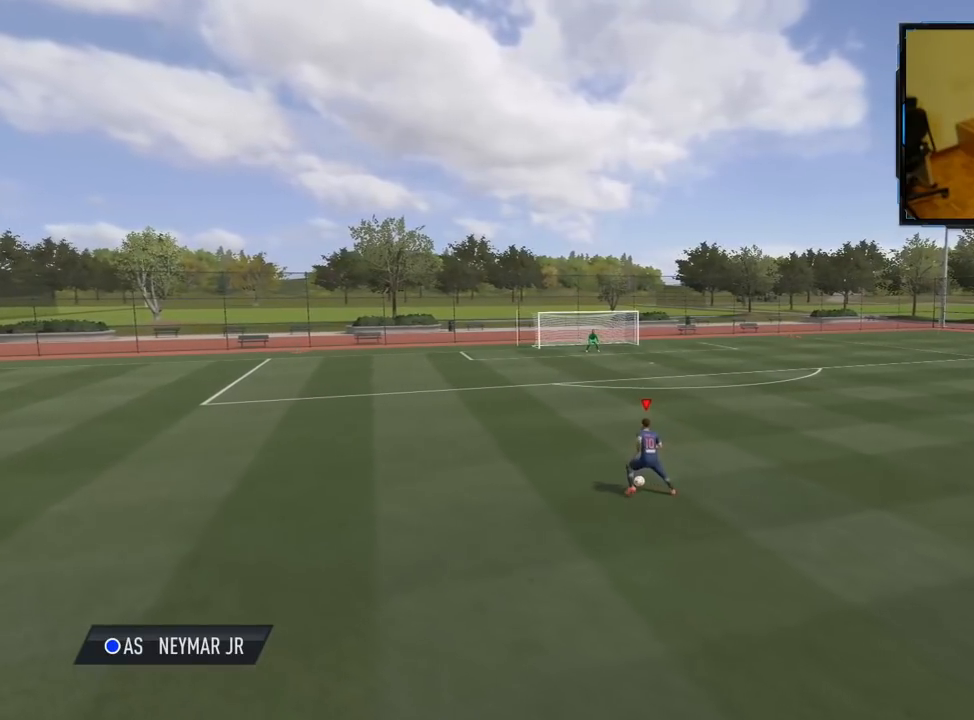
{"buttons": [], "left_stick": "center", "right_stick": "center", "events": []}
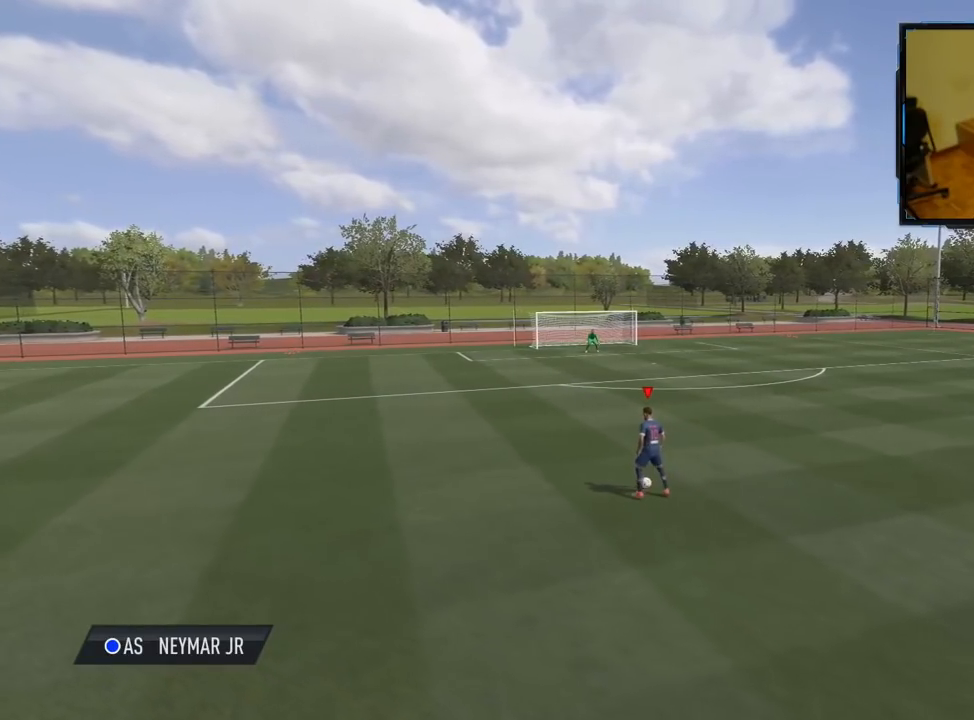
{"buttons": [], "left_stick": "center", "right_stick": "center", "events": []}
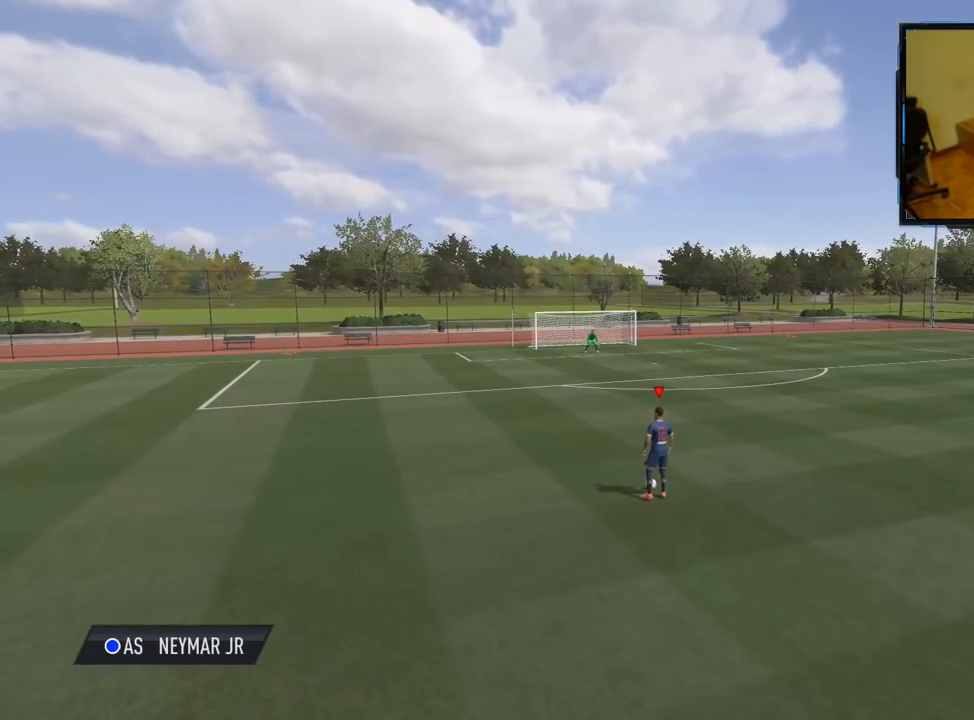
{"buttons": [], "left_stick": "up-left", "right_stick": "center", "events": [[240, "left_stick", "up-left"]]}
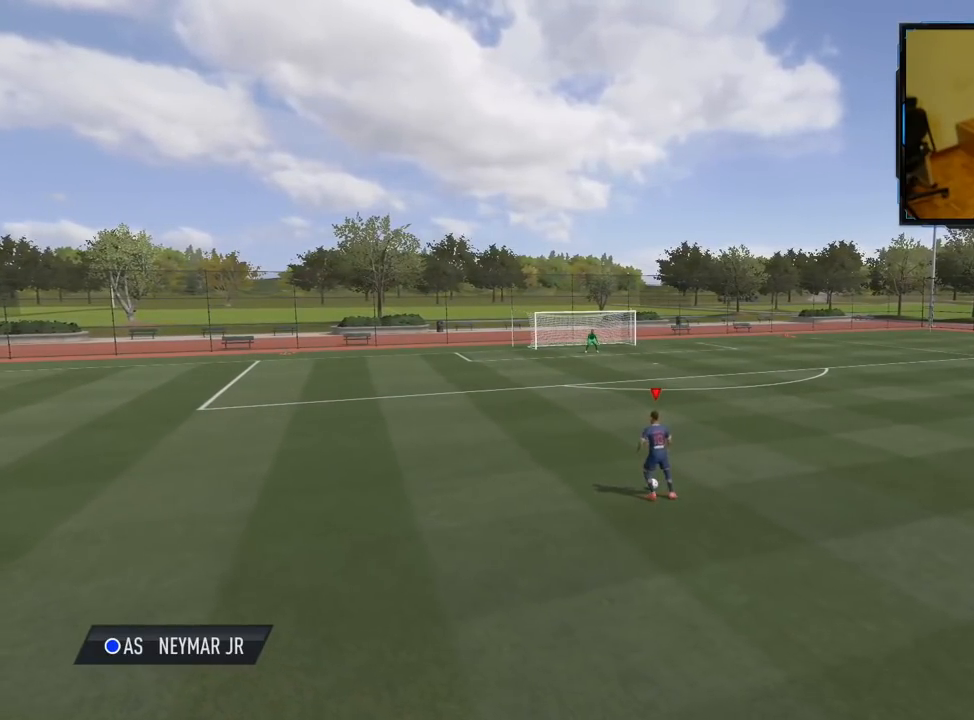
{"buttons": [], "left_stick": "up-left", "right_stick": "center", "events": []}
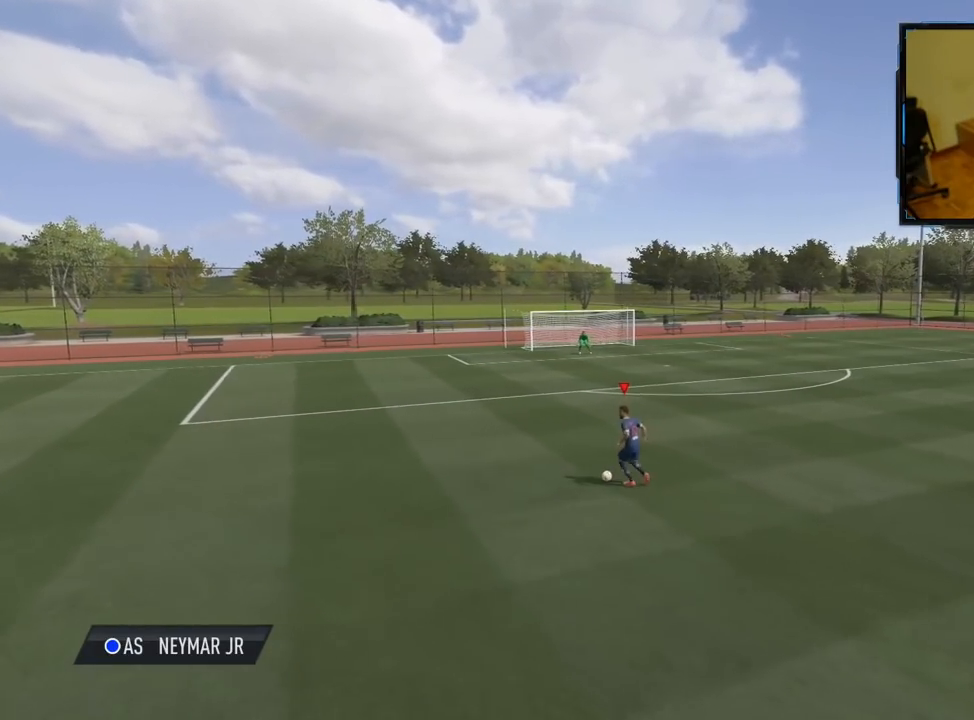
{"buttons": [], "left_stick": "down-left", "right_stick": "center", "events": [[500, "left_stick", "down-left"]]}
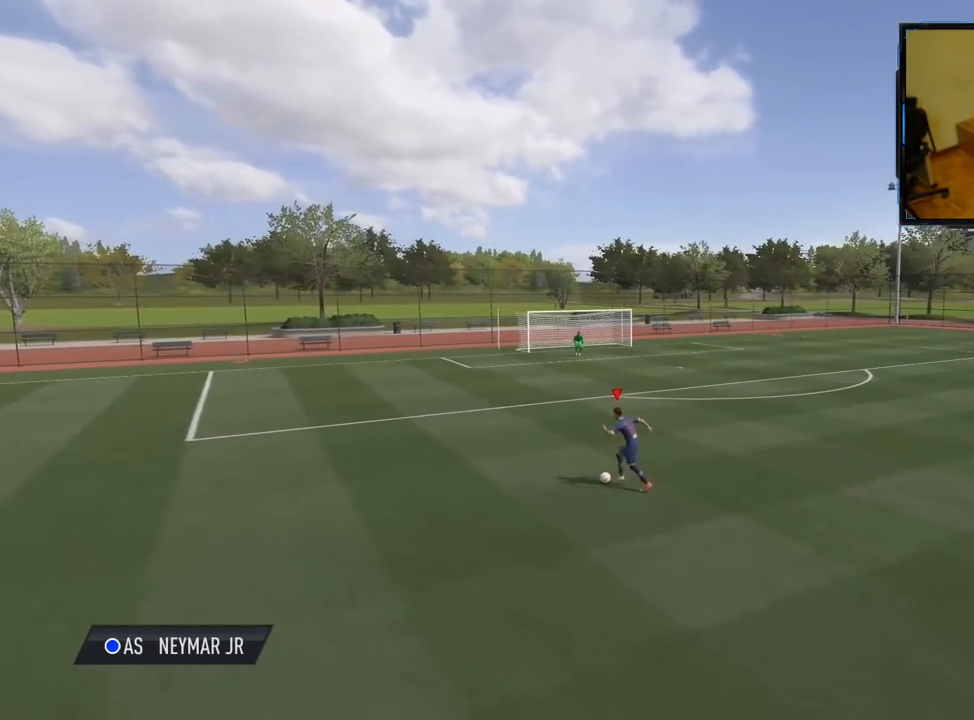
{"buttons": [], "left_stick": "down-right", "right_stick": "center", "events": [[40, "left_stick", "down"], [140, "left_stick", "down-right"]]}
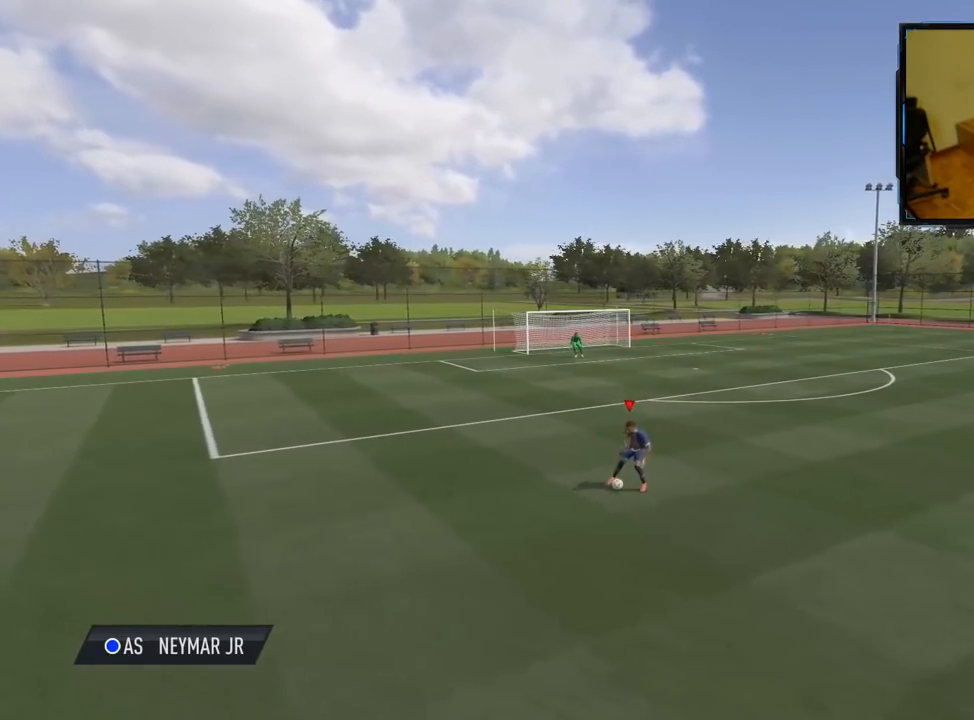
{"buttons": [], "left_stick": "right", "right_stick": "center", "events": [[420, "left_stick", "right"]]}
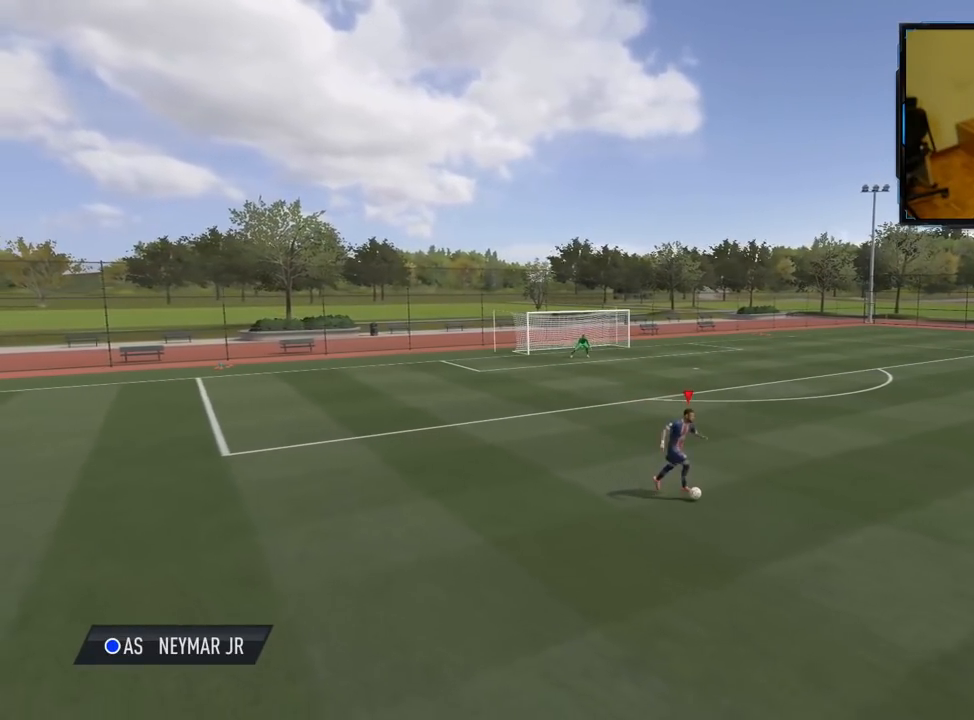
{"buttons": [], "left_stick": "right", "right_stick": "center", "events": []}
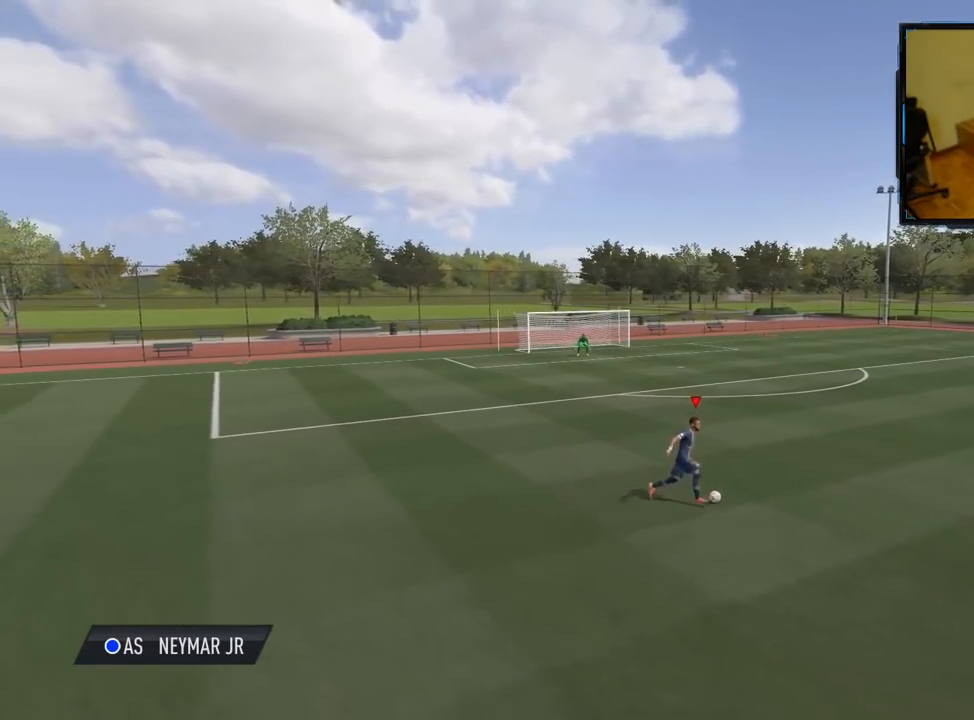
{"buttons": [], "left_stick": "down", "right_stick": "down", "events": [[40, "right_stick", "down"], [180, "left_stick", "down-right"], [480, "left_stick", "down"]]}
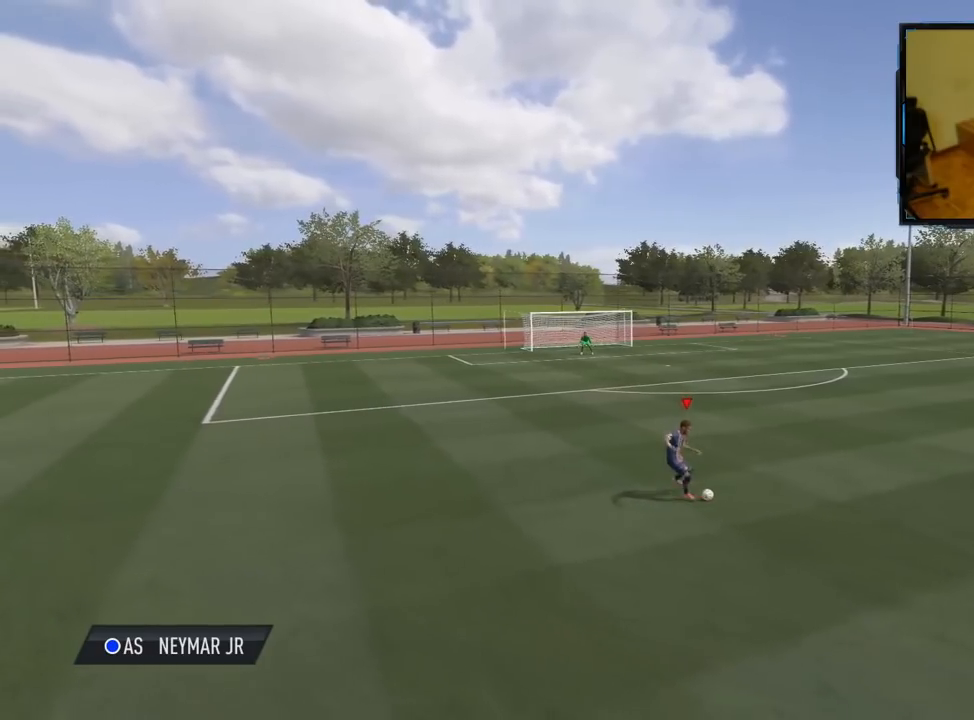
{"buttons": [], "left_stick": "down-right", "right_stick": "center", "events": [[60, "right_stick", "center"], [240, "left_stick", "down-right"]]}
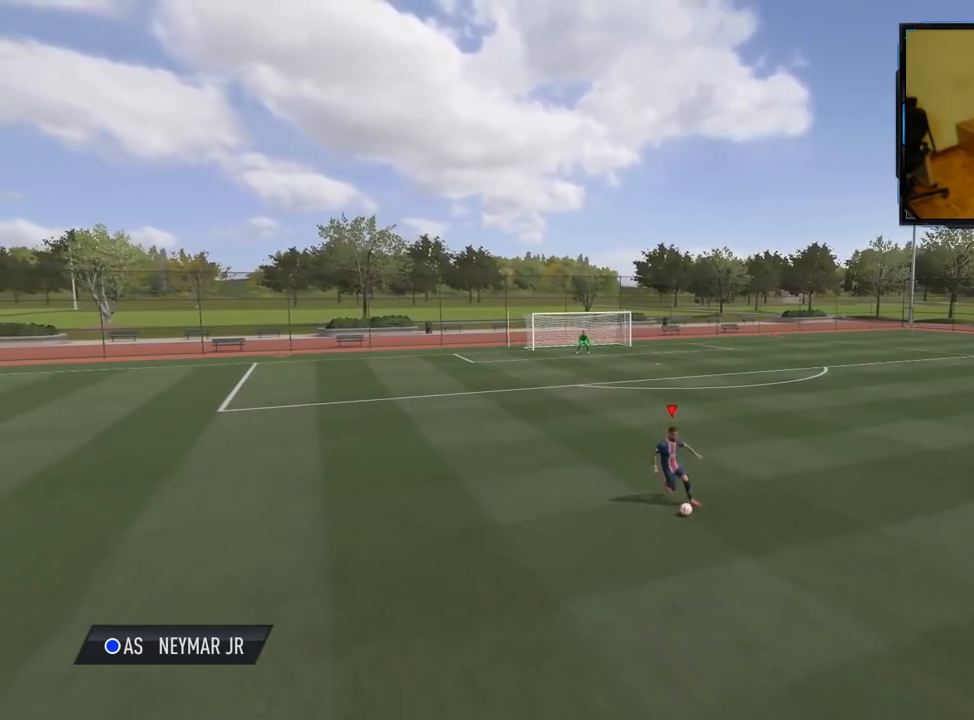
{"buttons": [], "left_stick": "down-right", "right_stick": "center", "events": []}
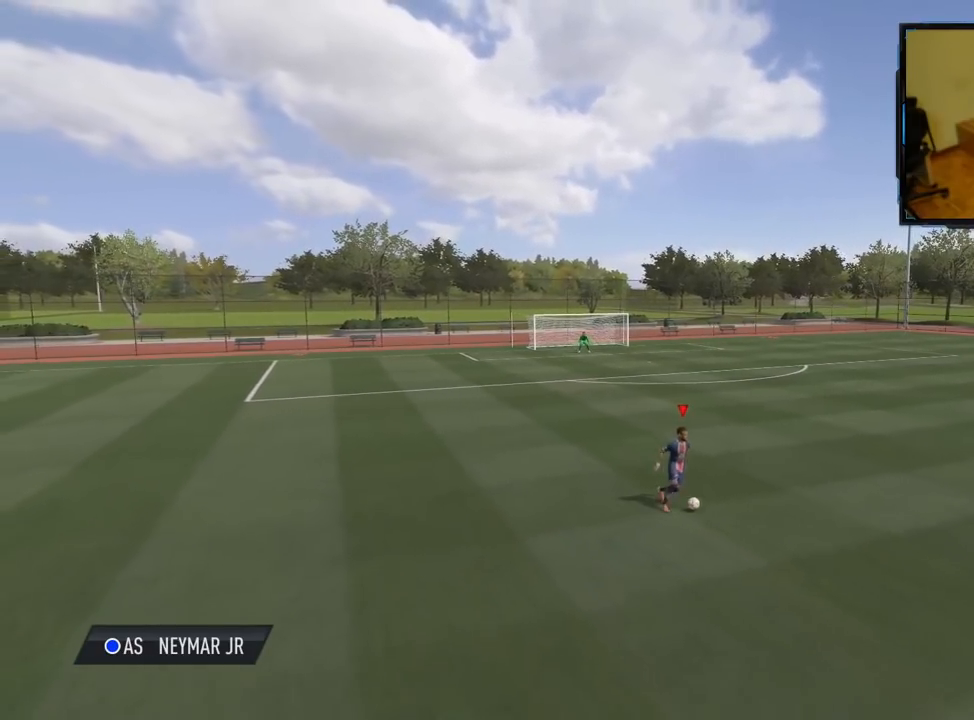
{"buttons": [], "left_stick": "down-right", "right_stick": "center", "events": []}
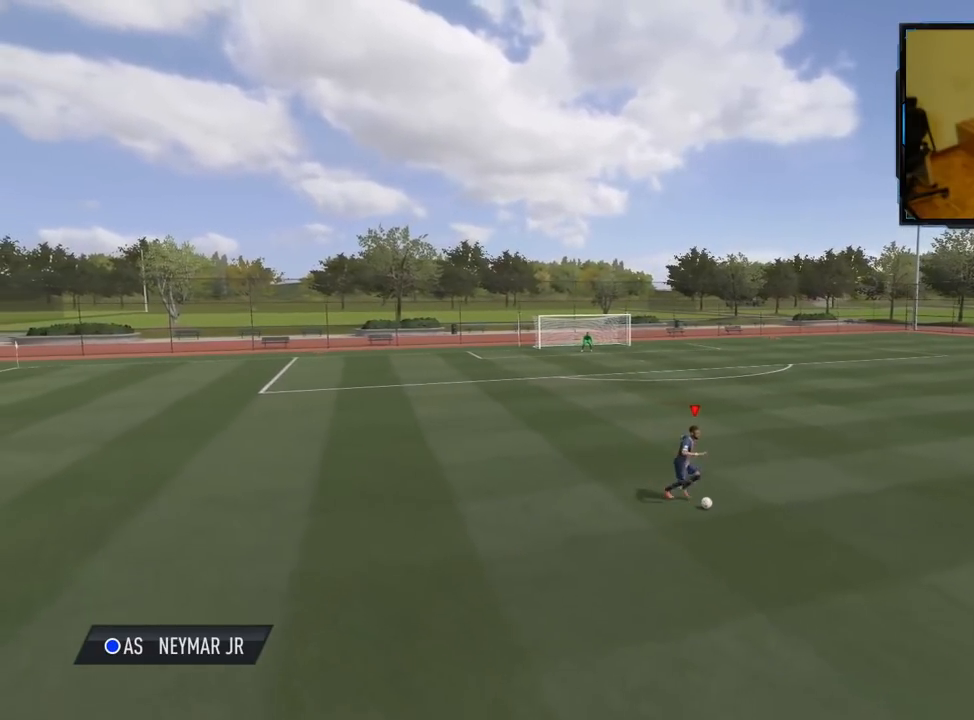
{"buttons": ["A"], "left_stick": "right", "right_stick": "center", "events": [[340, "A", "down"], [360, "left_stick", "right"]]}